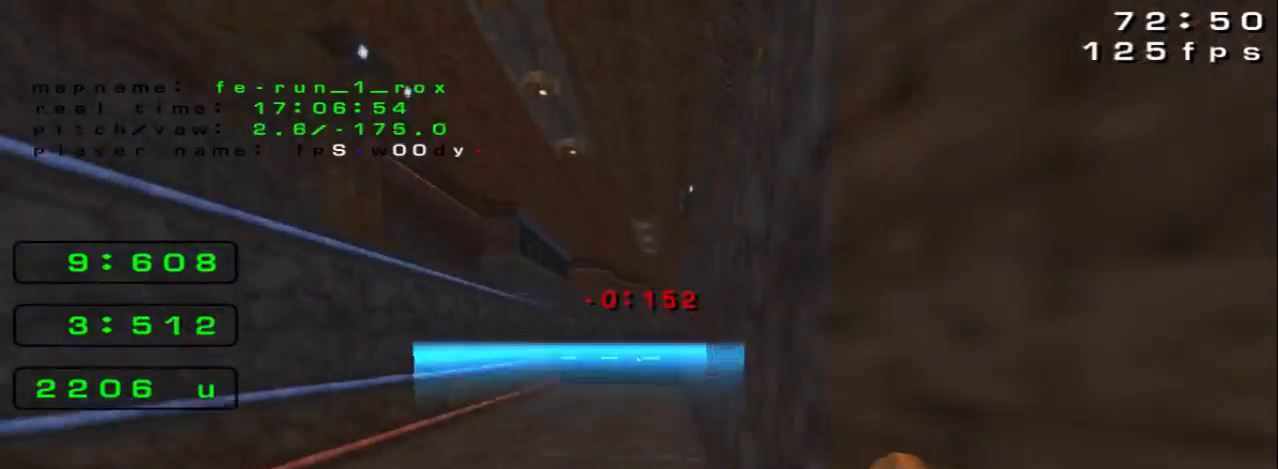
Gameplay with keyboard; each line is a JSON object with the keys held at the frame after it. "events" lists presses ("down") and releases ("up") of "down", "left", "right", "space" and "up" between this image and that frame as [ms after this image, input, new state], when the widget could be followed in between. No other keys are recorded. Mouse input is not recorded.
{"keys": ["left"], "events": [[467, "left", "down"], [467, "right", "up"]]}
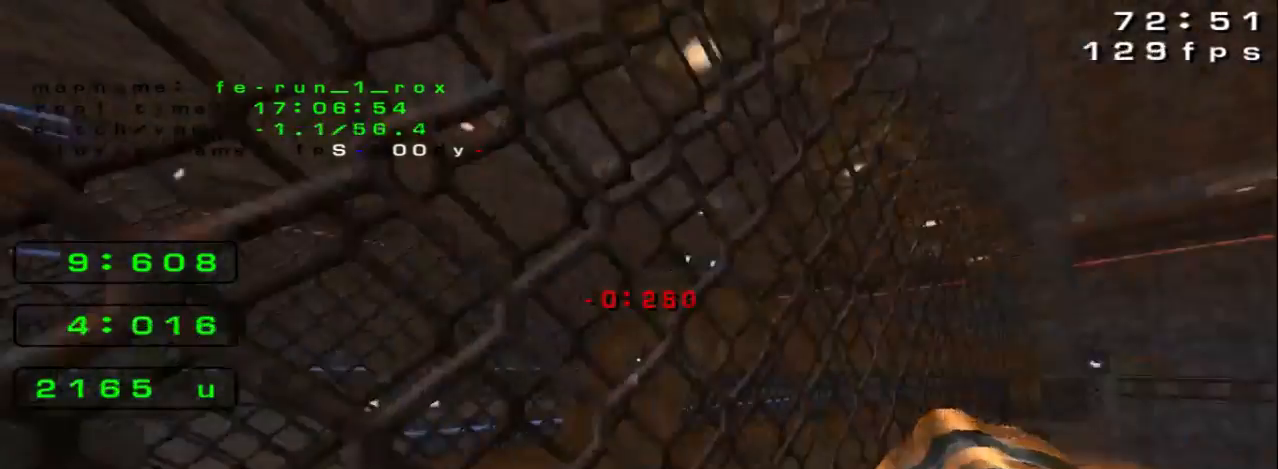
{"keys": ["right"], "events": [[133, "left", "up"], [167, "right", "down"]]}
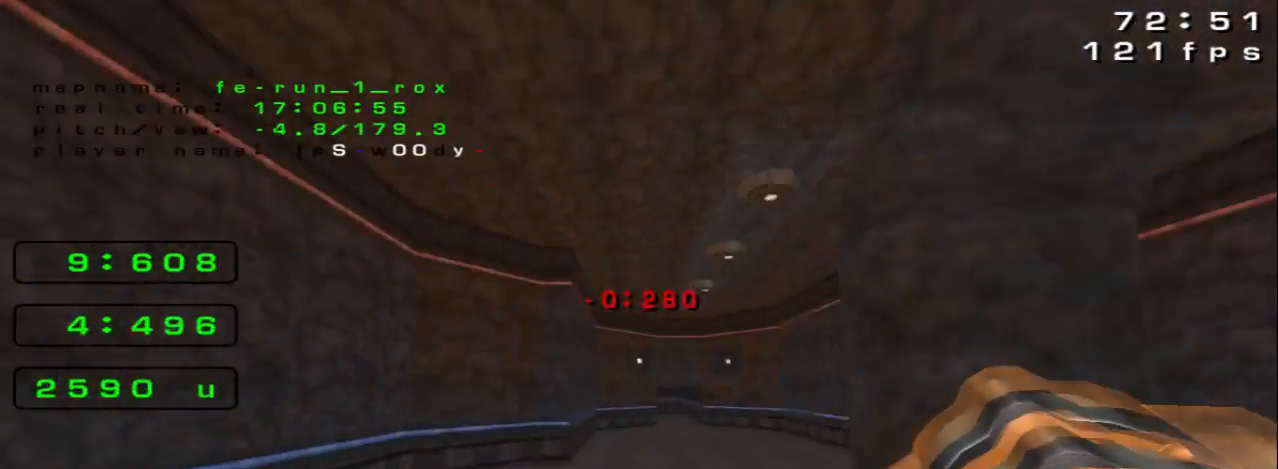
{"keys": ["left", "space"], "events": [[333, "space", "down"], [467, "right", "up"], [500, "left", "down"]]}
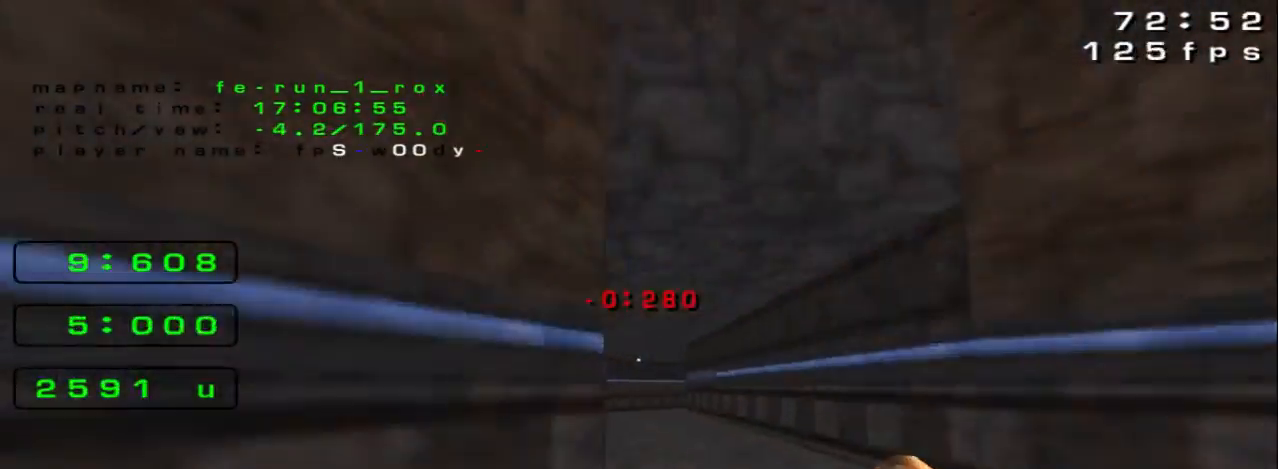
{"keys": ["right"], "events": [[100, "left", "up"], [100, "right", "down"], [100, "space", "up"]]}
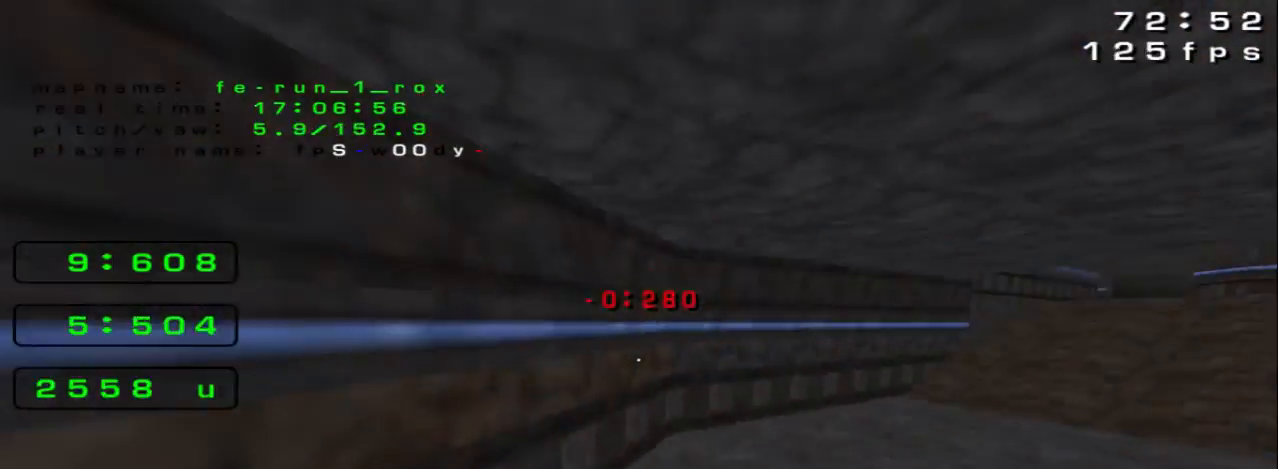
{"keys": ["space", "up"], "events": [[67, "space", "down"], [233, "up", "down"], [333, "right", "up"]]}
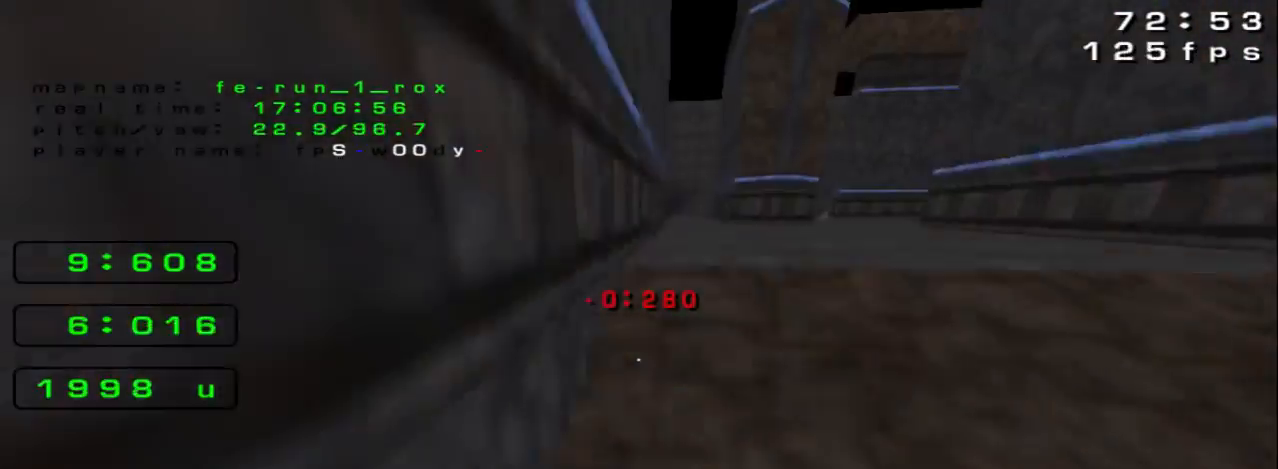
{"keys": ["left"], "events": [[167, "right", "down"], [267, "space", "up"], [267, "up", "up"], [467, "left", "down"], [467, "right", "up"]]}
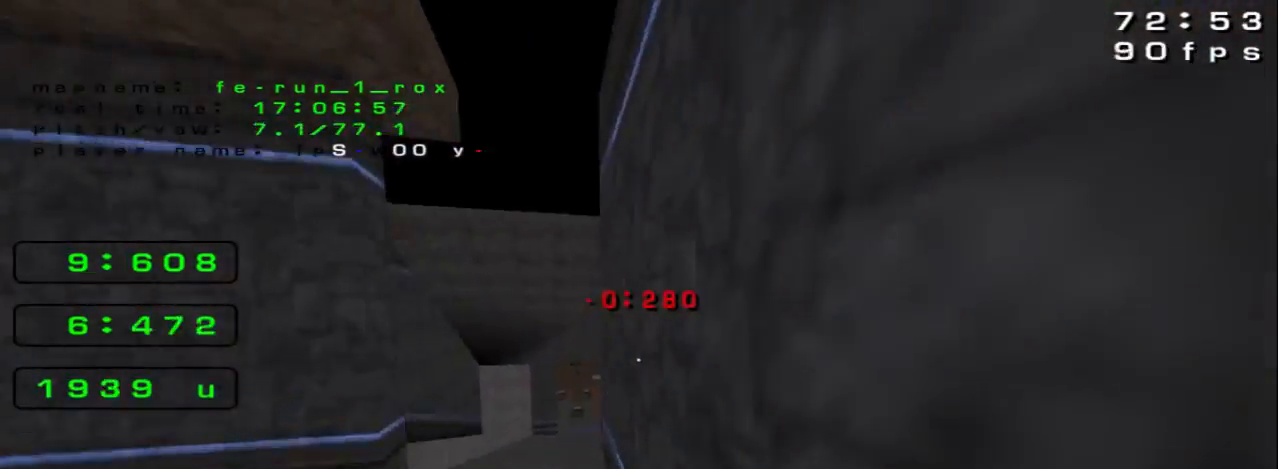
{"keys": ["right"], "events": [[233, "left", "up"], [233, "right", "down"]]}
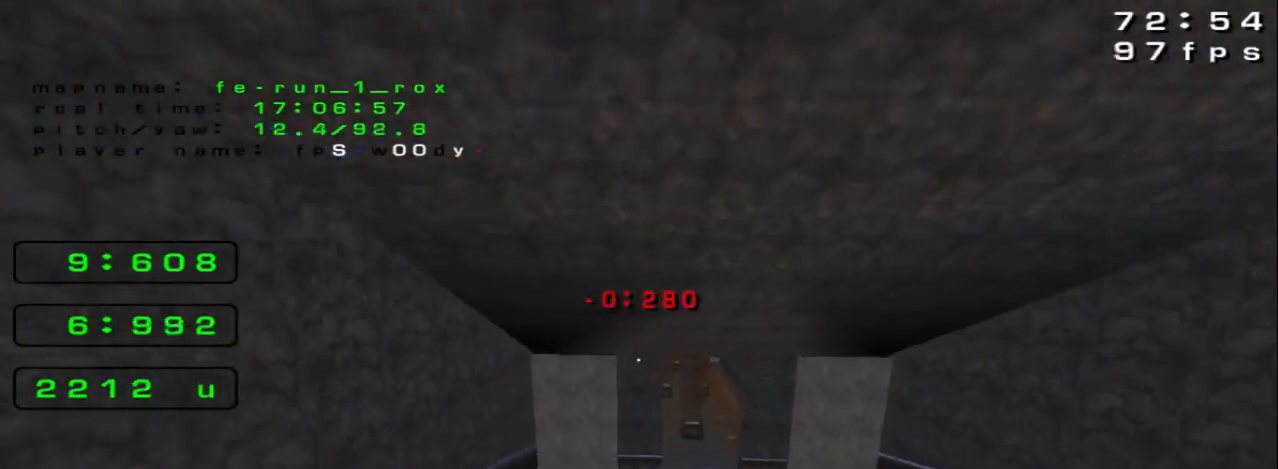
{"keys": ["right"], "events": [[300, "right", "up"], [400, "right", "down"]]}
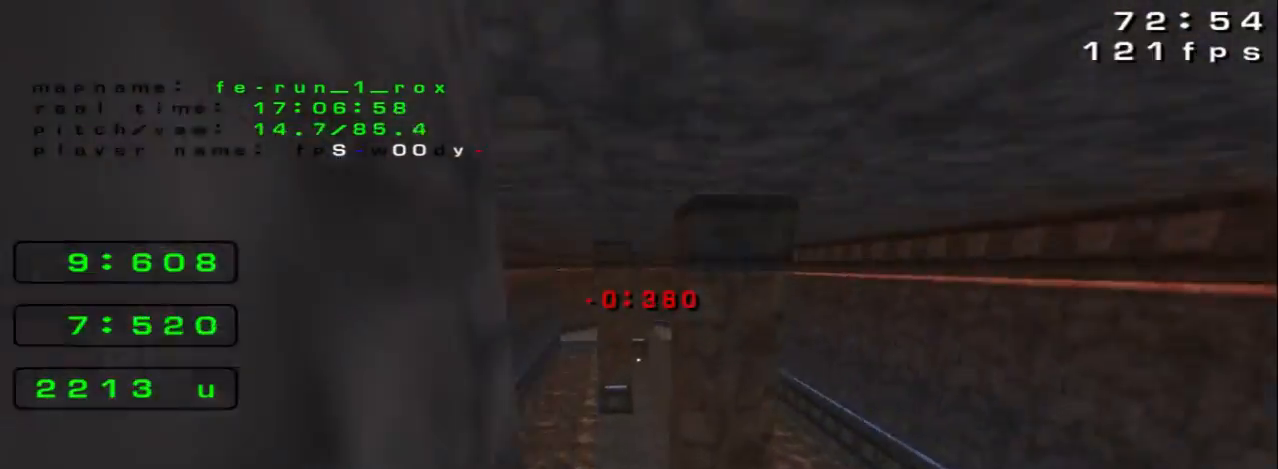
{"keys": ["left", "space"], "events": [[133, "left", "down"], [133, "right", "up"], [300, "space", "down"]]}
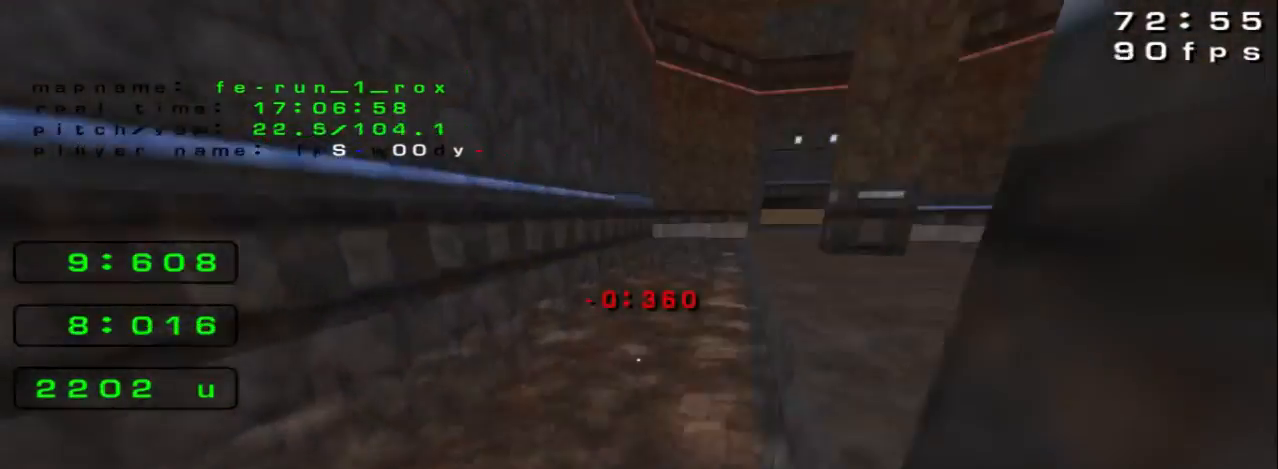
{"keys": ["right", "space"], "events": [[100, "left", "up"], [133, "right", "down"], [133, "space", "up"], [400, "space", "down"]]}
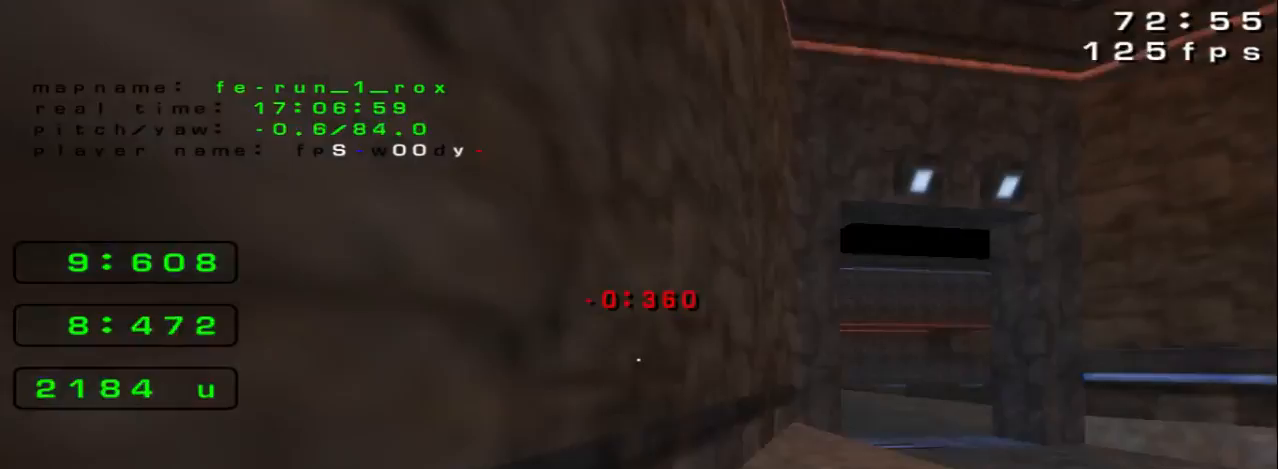
{"keys": ["right"], "events": [[200, "space", "up"]]}
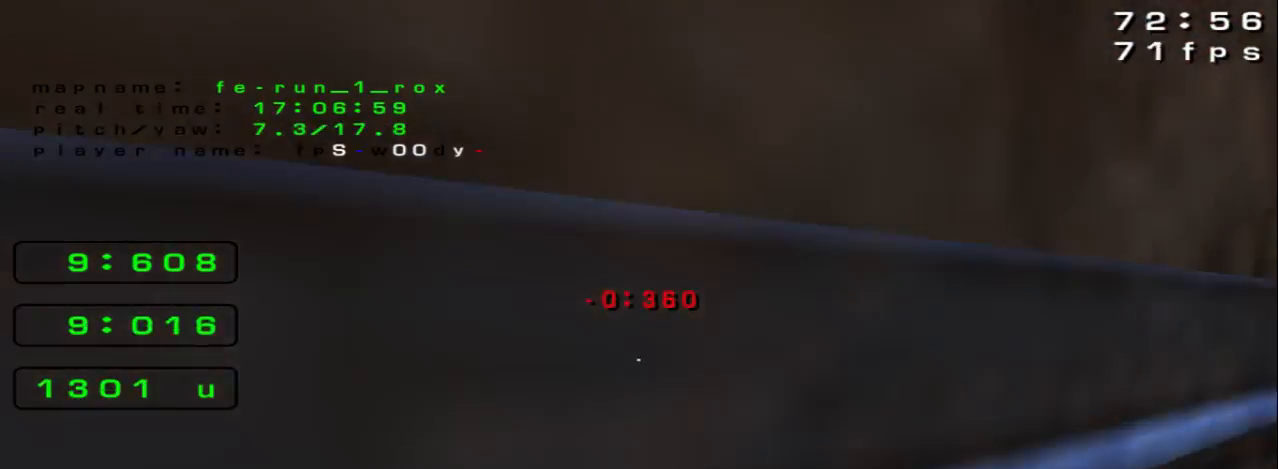
{"keys": [], "events": [[300, "right", "up"]]}
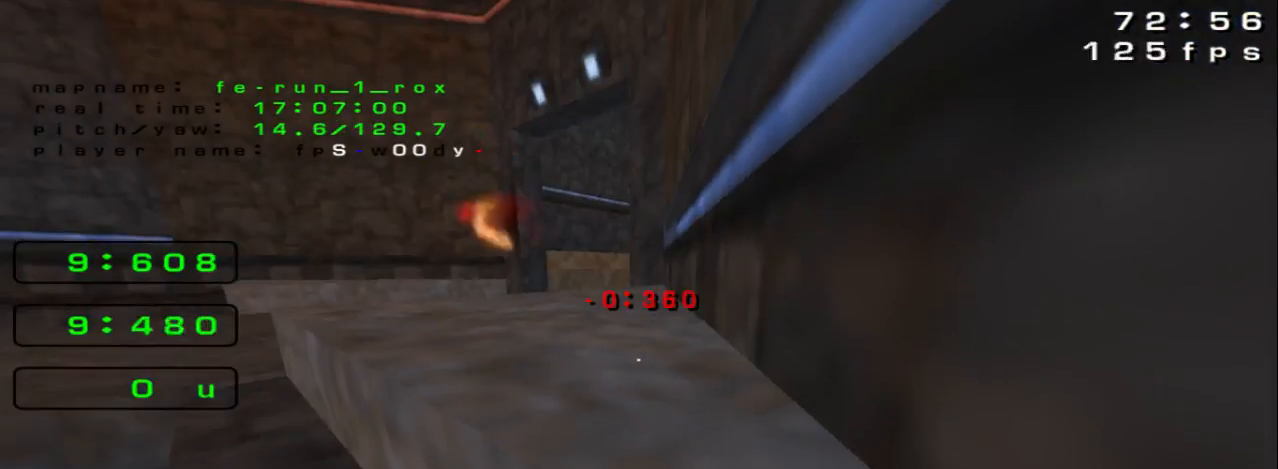
{"keys": ["space", "up"], "events": [[367, "up", "down"], [500, "space", "down"]]}
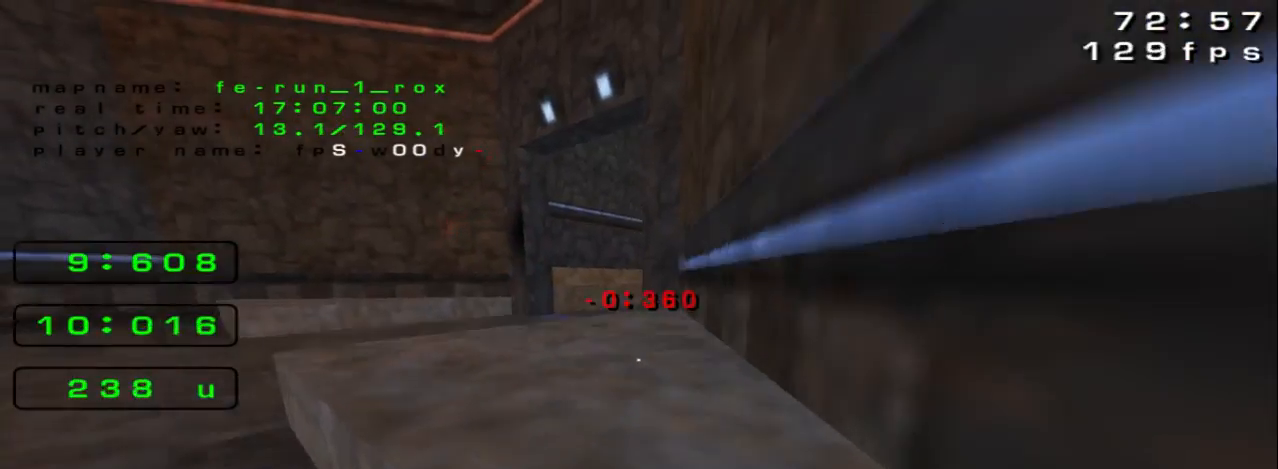
{"keys": ["left", "space", "up"], "events": [[167, "left", "down"], [167, "space", "up"], [267, "left", "up"], [267, "right", "down"], [467, "left", "down"], [467, "right", "up"], [467, "space", "down"]]}
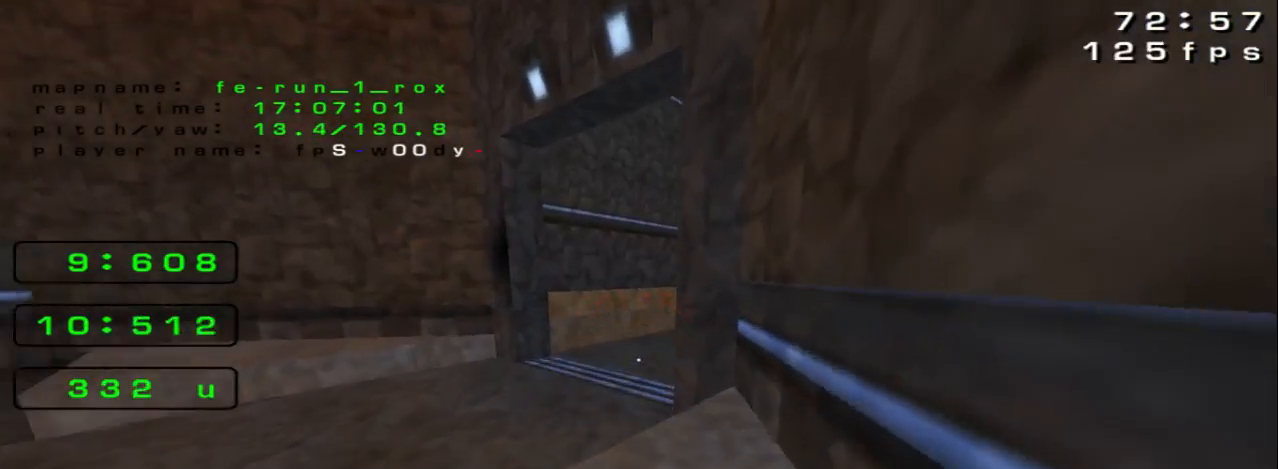
{"keys": ["left", "up"], "events": [[100, "space", "up"], [167, "left", "up"], [167, "right", "down"], [300, "left", "down"], [300, "right", "up"]]}
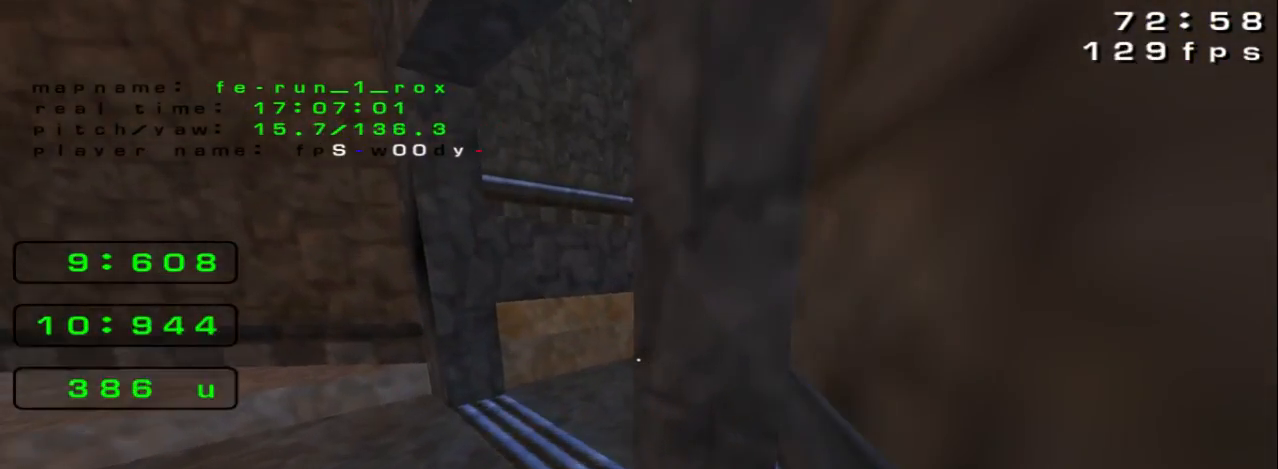
{"keys": ["right", "up"], "events": [[267, "left", "up"], [267, "right", "down"]]}
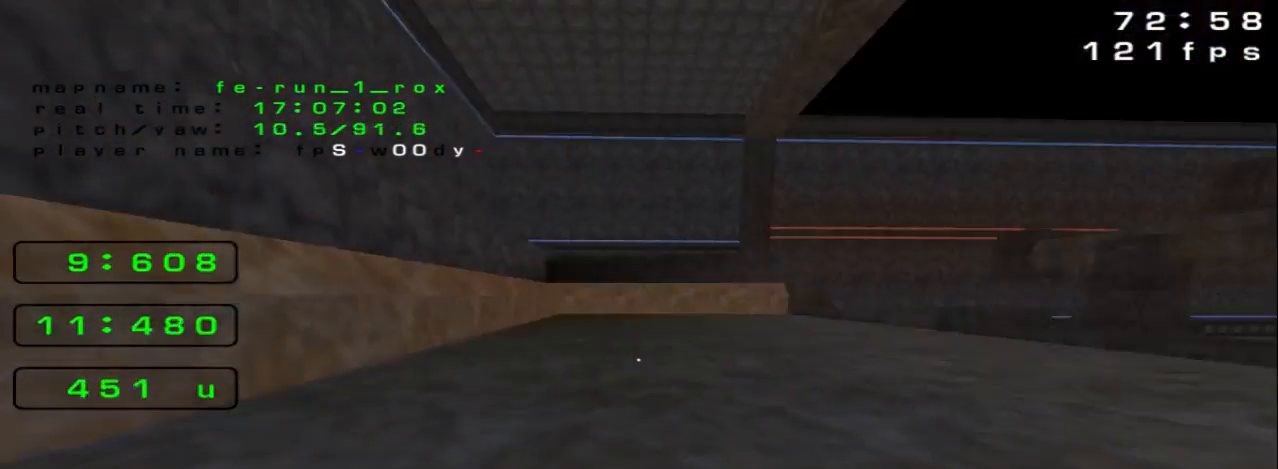
{"keys": ["right", "up"], "events": [[133, "space", "down"], [300, "space", "up"]]}
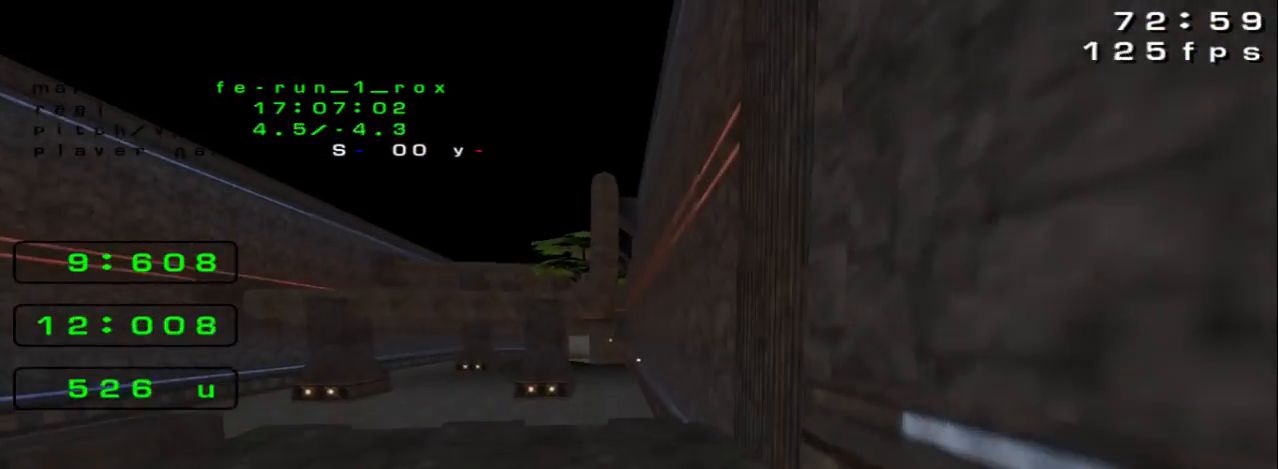
{"keys": ["right", "up"], "events": [[233, "right", "up"], [267, "space", "down"], [333, "right", "down"], [433, "space", "up"]]}
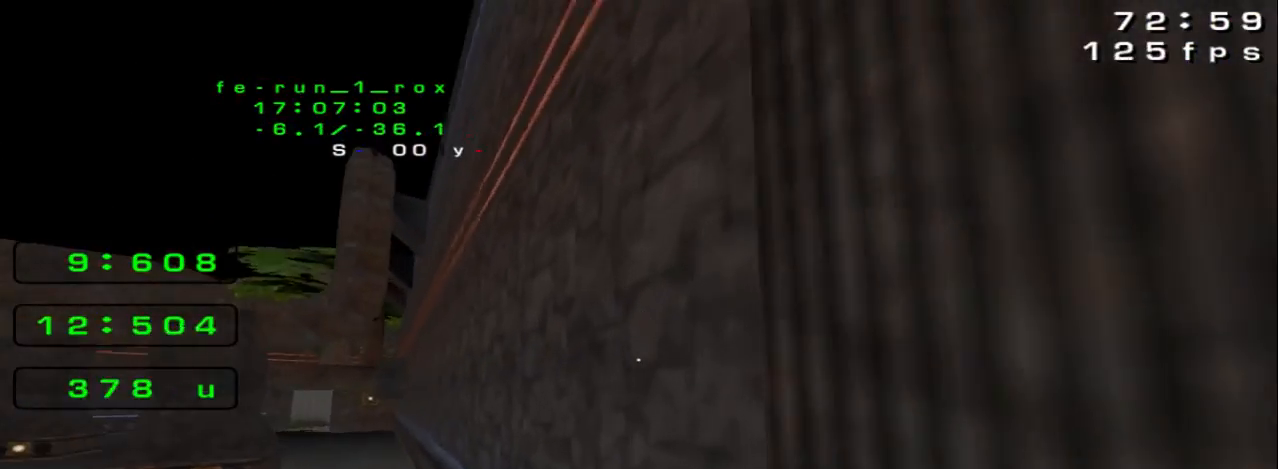
{"keys": ["left", "space", "up"], "events": [[300, "right", "up"], [367, "left", "down"], [467, "space", "down"]]}
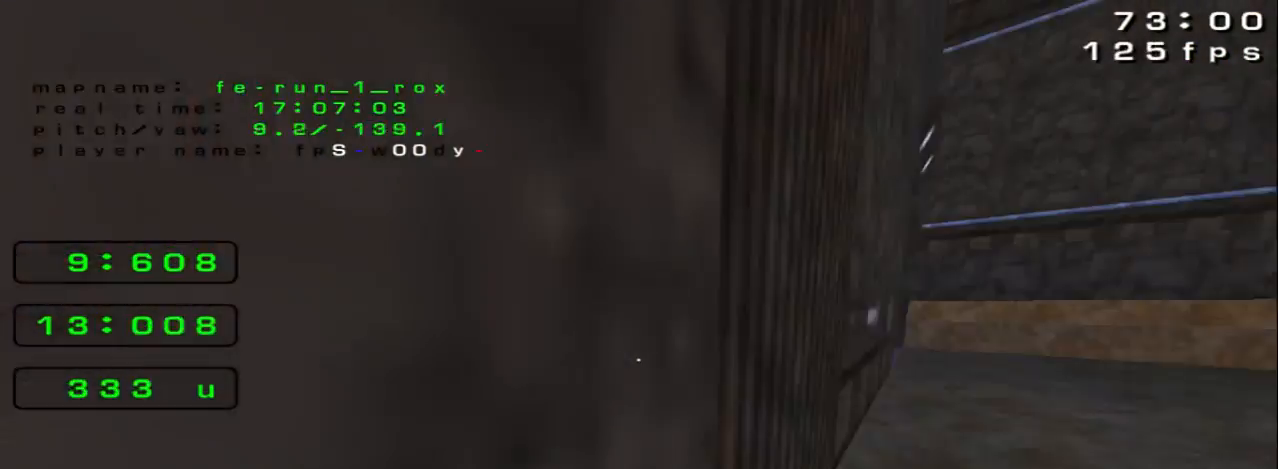
{"keys": ["up"], "events": [[267, "left", "up"], [300, "space", "up"]]}
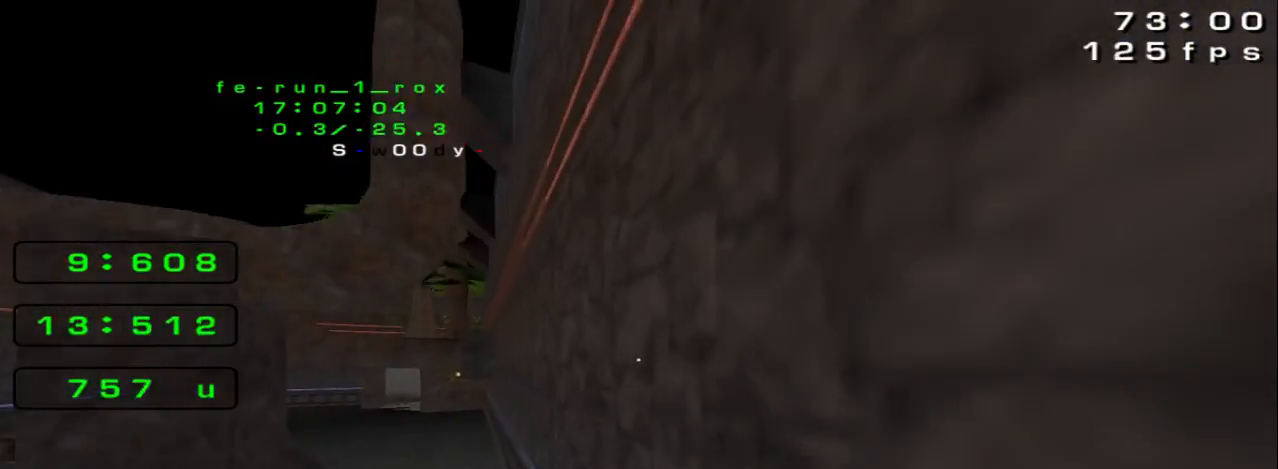
{"keys": ["left", "space"], "events": [[167, "space", "down"], [367, "left", "down"], [400, "up", "up"]]}
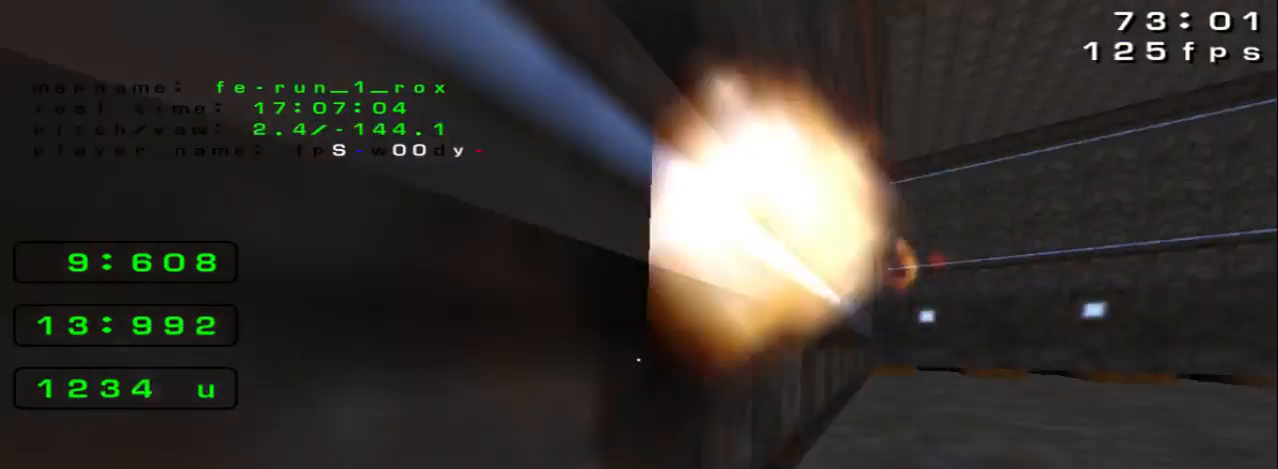
{"keys": ["right", "up"], "events": [[33, "up", "down"], [100, "left", "up"], [333, "space", "up"], [400, "right", "down"]]}